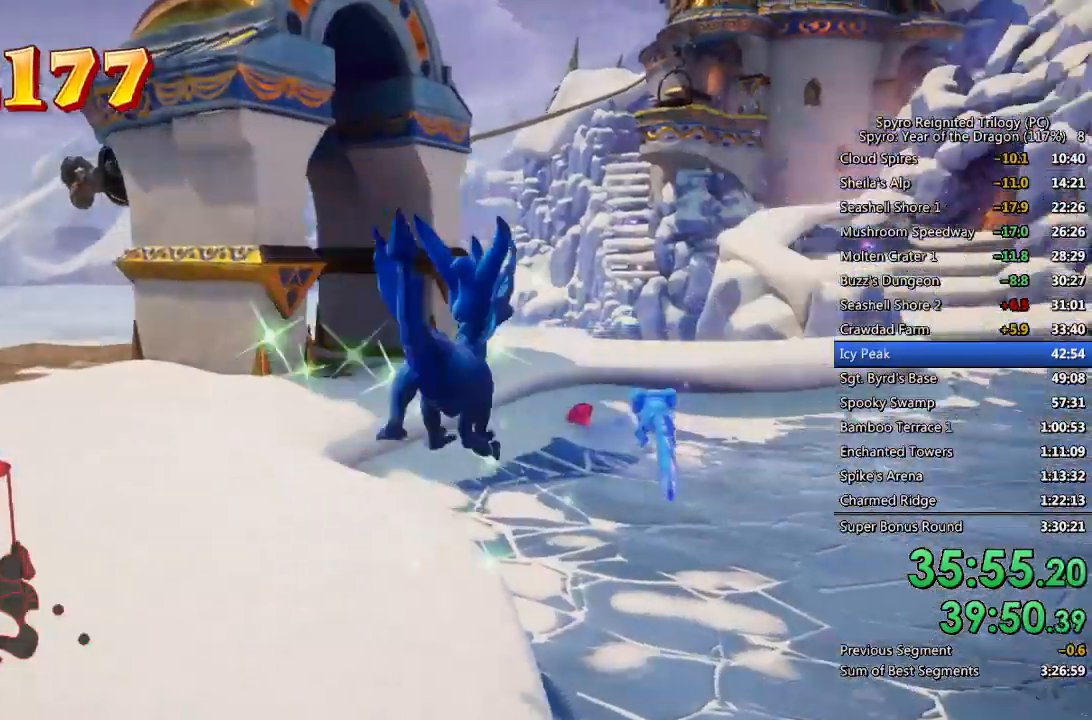
Gameplay with a controller (PlayStation layout); each line is a JSON object with the inputs held at the frame after it. "events" lists button and stick changes between this image and that frame as [ms after this image, input, new state], when the widget could be followed in between.
{"buttons": ["SQUARE"], "left_stick": "up-left", "right_stick": "center", "events": [[67, "left_stick", "up"], [83, "CROSS", "up"], [100, "right_stick", "center"], [217, "left_stick", "up-left"], [433, "SQUARE", "down"]]}
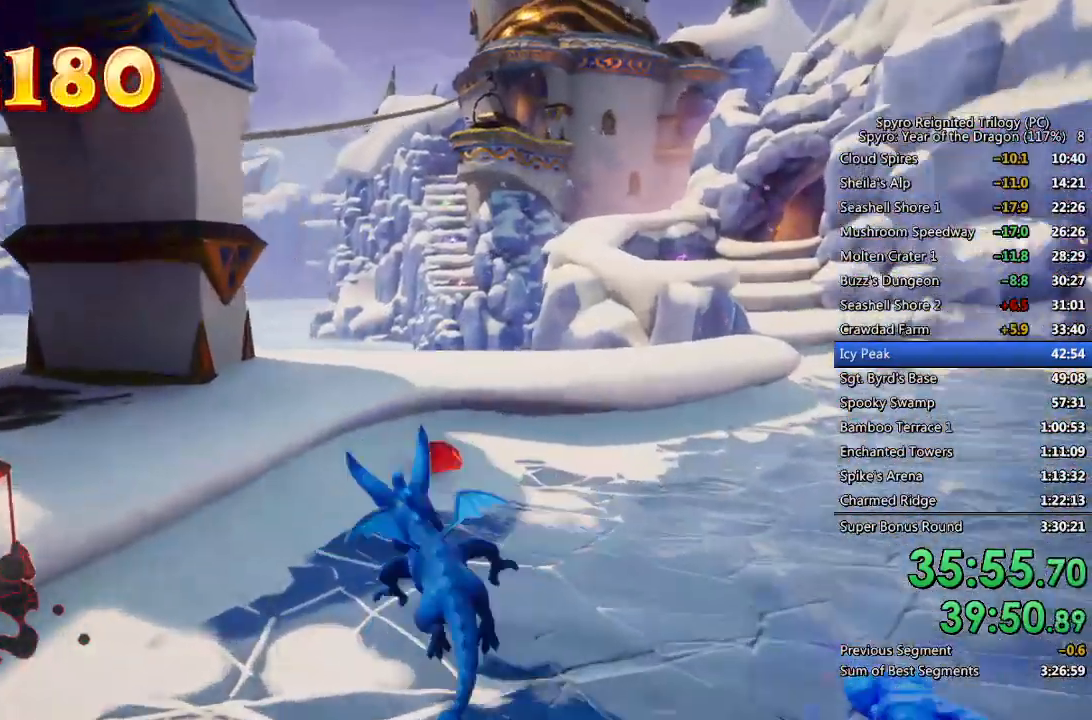
{"buttons": [], "left_stick": "up-left", "right_stick": "right", "events": [[33, "left_stick", "up"], [150, "SQUARE", "up"], [150, "right_stick", "right"], [500, "left_stick", "up-left"]]}
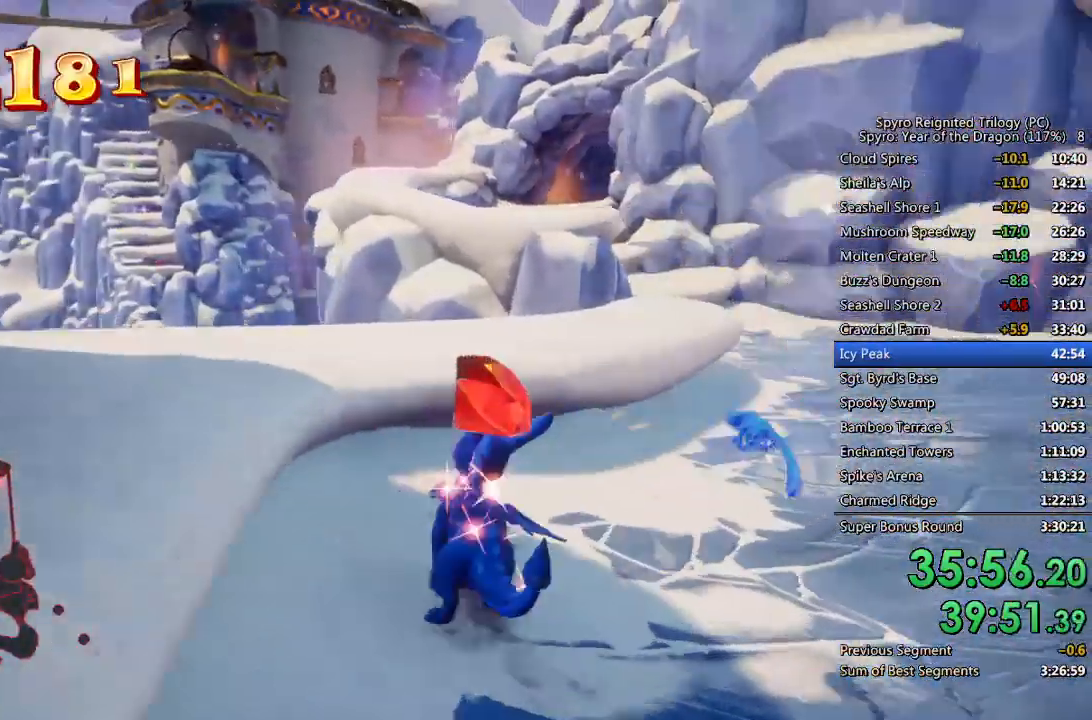
{"buttons": [], "left_stick": "up-left", "right_stick": "right", "events": [[183, "CROSS", "down"], [183, "left_stick", "up"], [183, "right_stick", "center"], [317, "CROSS", "up"], [450, "right_stick", "right"], [483, "left_stick", "up-left"]]}
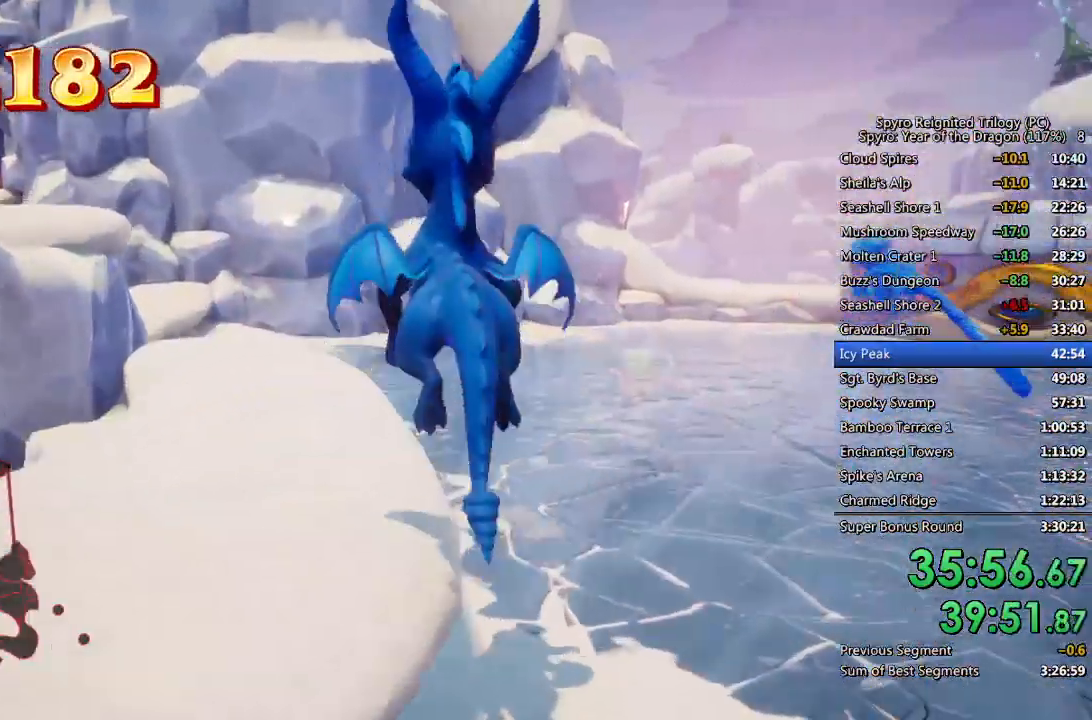
{"buttons": [], "left_stick": "up", "right_stick": "center", "events": [[67, "right_stick", "center"], [83, "left_stick", "center"], [283, "left_stick", "up-left"], [317, "right_stick", "down-right"], [417, "left_stick", "up"], [417, "right_stick", "center"]]}
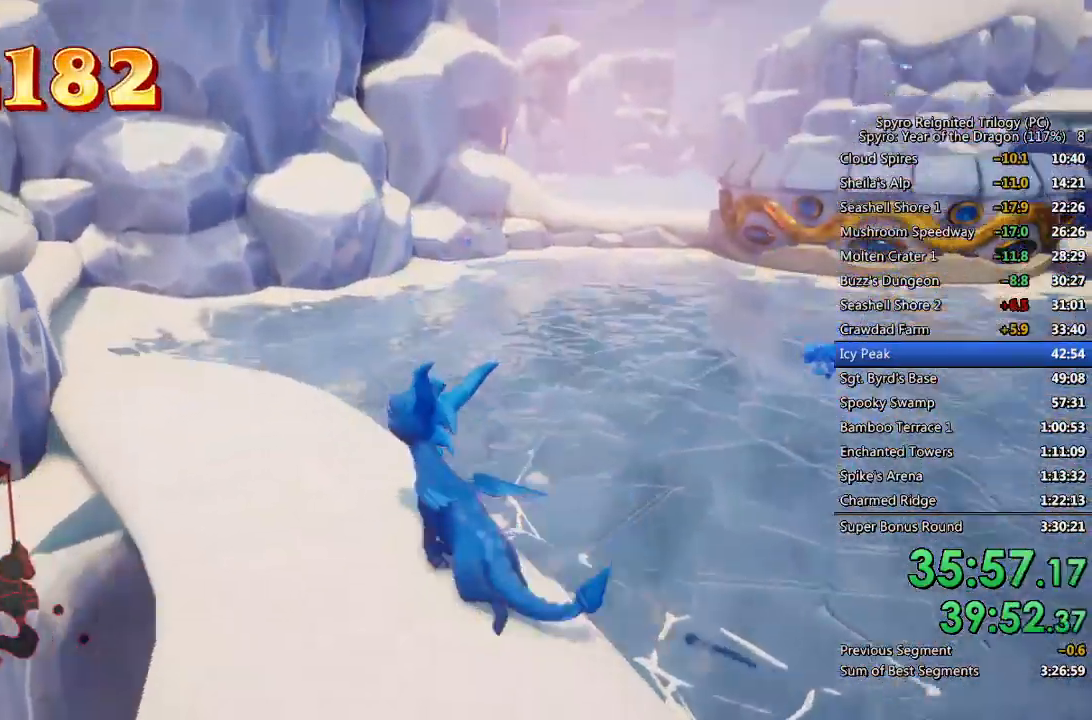
{"buttons": ["SQUARE"], "left_stick": "up-left", "right_stick": "center", "events": [[50, "SQUARE", "down"], [133, "CROSS", "down"], [217, "left_stick", "up-left"], [400, "CROSS", "up"]]}
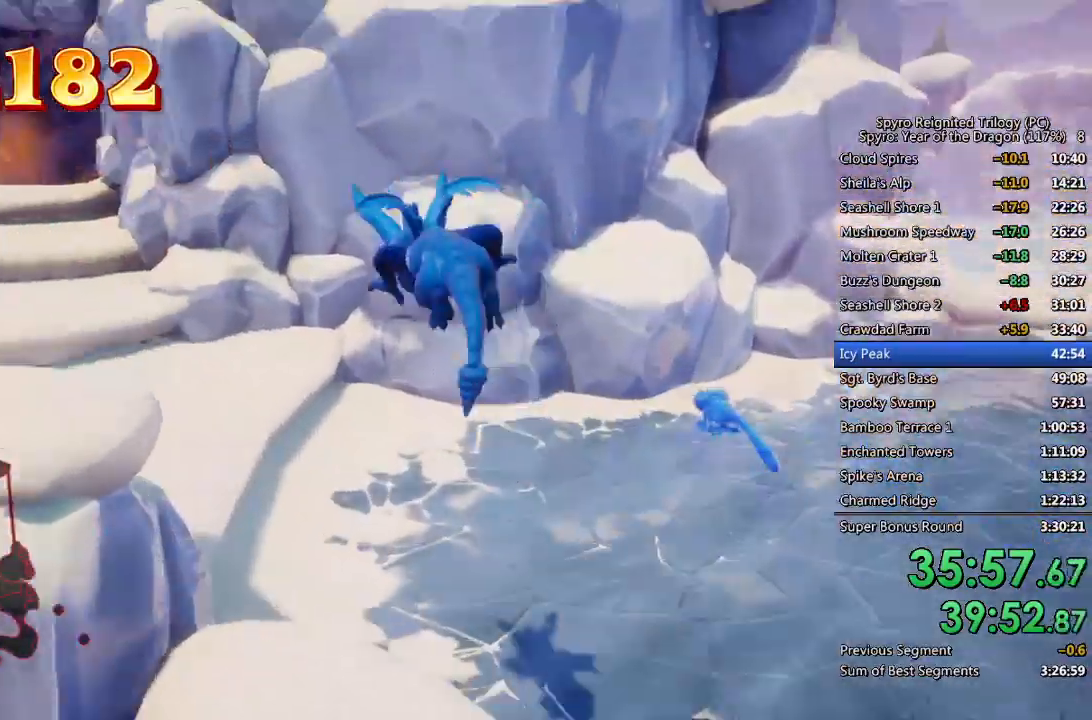
{"buttons": [], "left_stick": "up-left", "right_stick": "center", "events": [[100, "SQUARE", "up"], [183, "CROSS", "down"], [283, "CROSS", "up"]]}
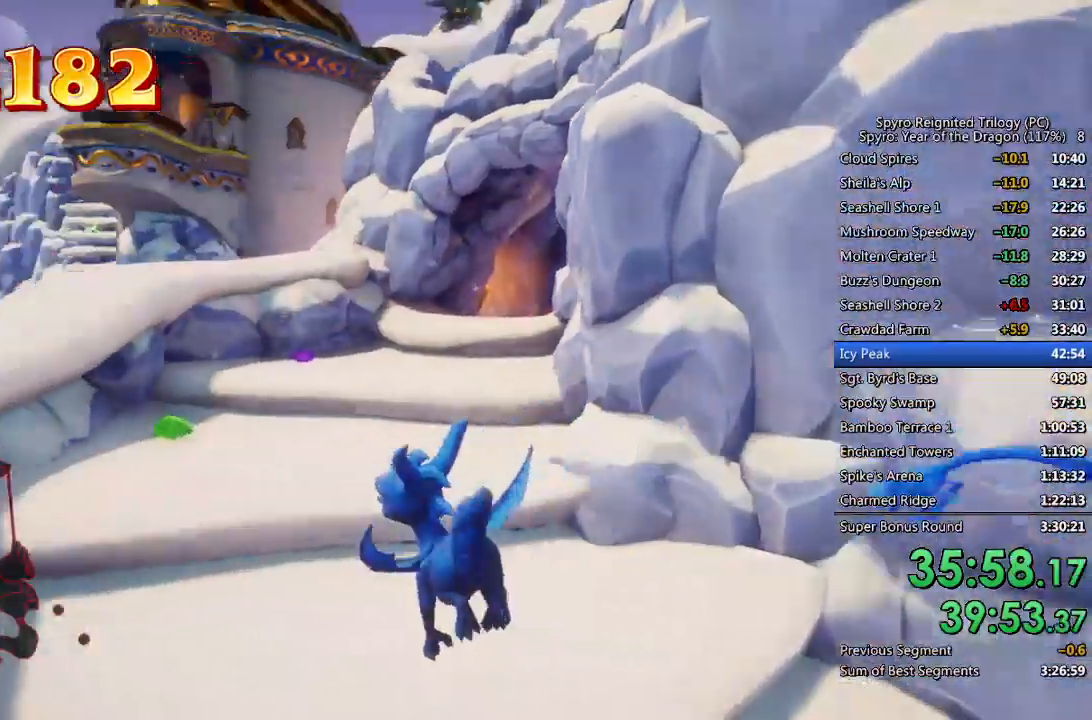
{"buttons": [], "left_stick": "up-left", "right_stick": "center", "events": [[217, "TRIANGLE", "down"], [267, "TRIANGLE", "up"]]}
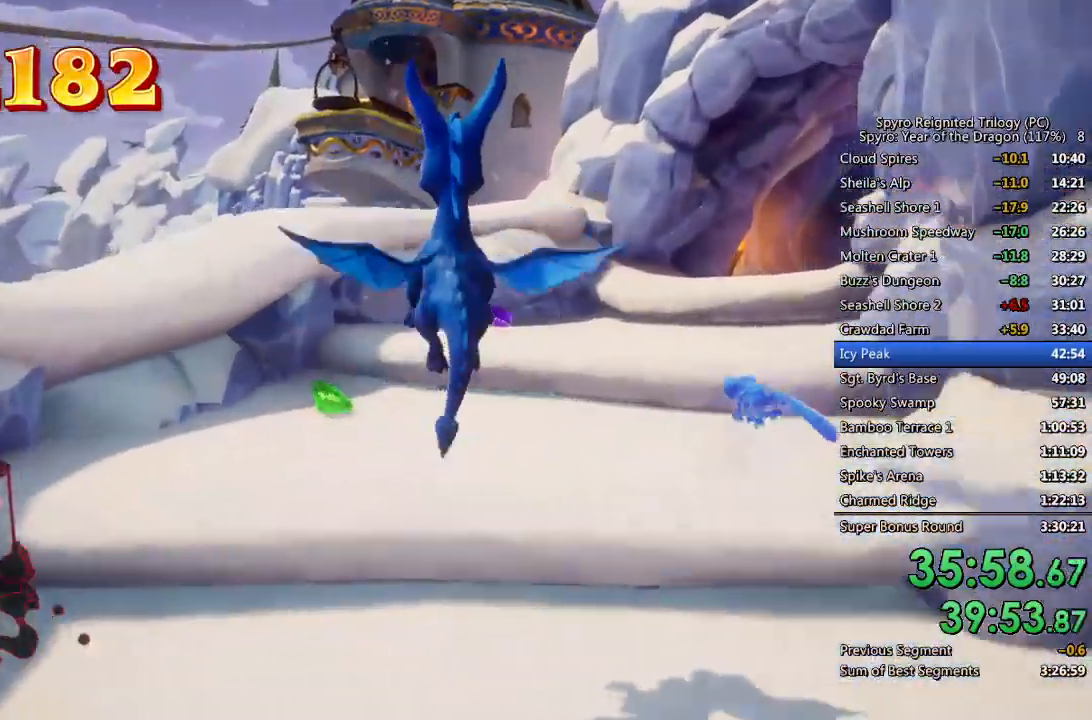
{"buttons": ["SQUARE"], "left_stick": "up", "right_stick": "center", "events": [[67, "left_stick", "up"], [350, "SQUARE", "down"]]}
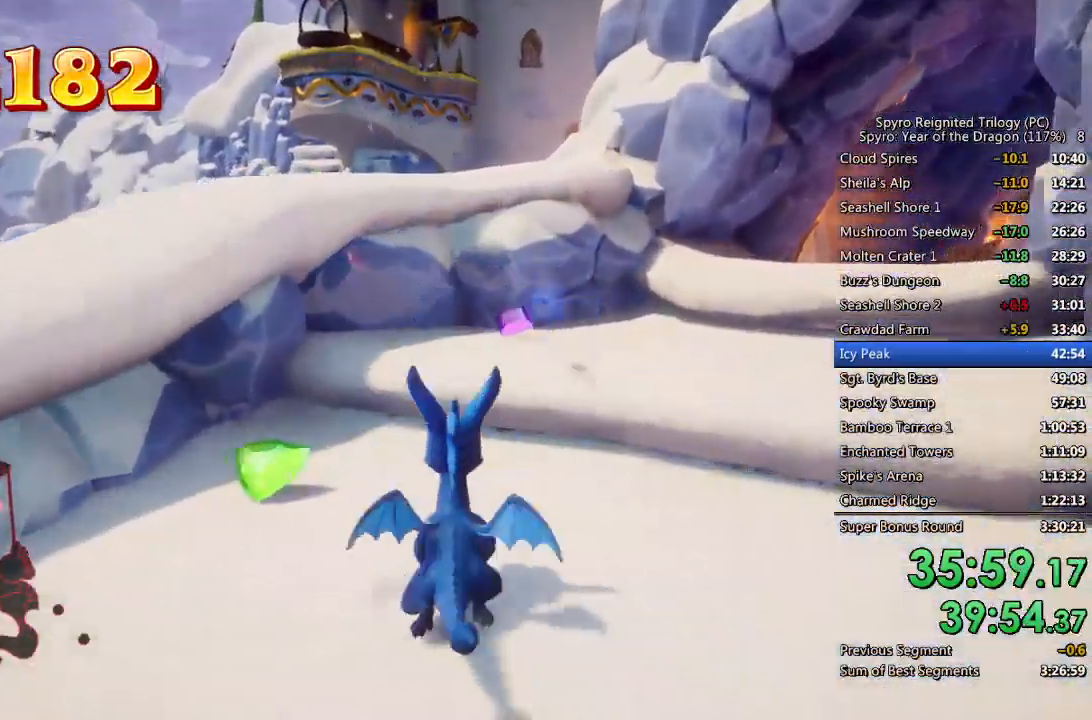
{"buttons": ["SQUARE"], "left_stick": "up-right", "right_stick": "center", "events": [[50, "left_stick", "up-right"], [83, "SQUARE", "up"], [117, "right_stick", "right"], [133, "CROSS", "down"], [250, "CROSS", "up"], [283, "right_stick", "center"], [350, "SQUARE", "down"]]}
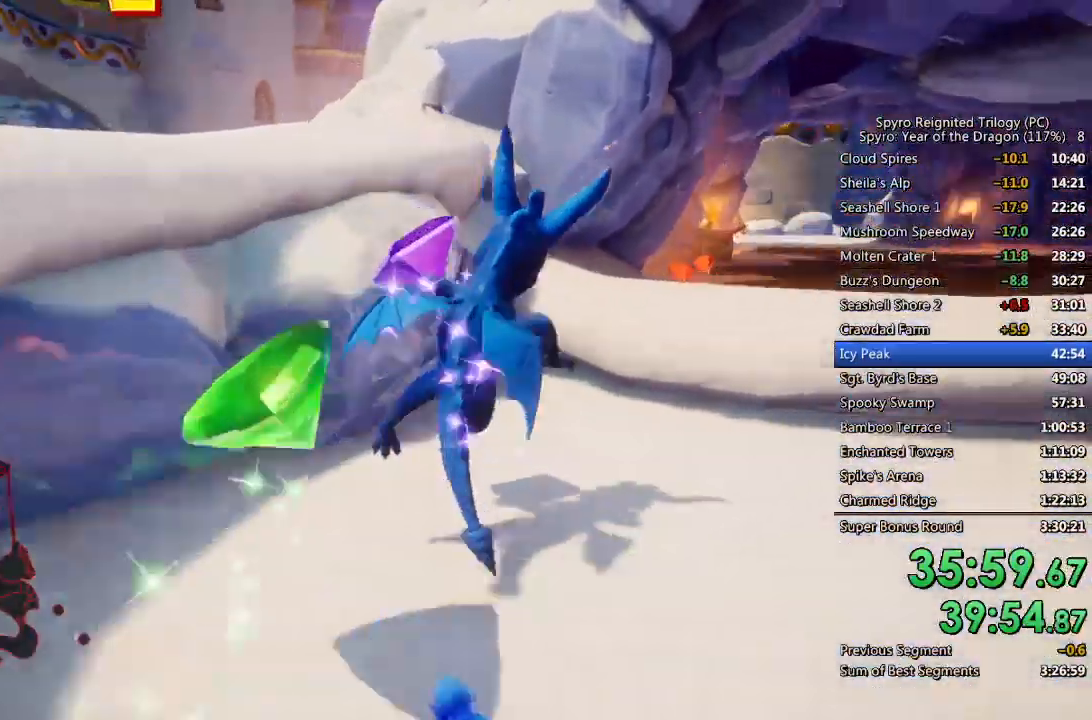
{"buttons": ["SQUARE"], "left_stick": "up-left", "right_stick": "center", "events": [[50, "right_stick", "right"], [67, "SQUARE", "up"], [133, "left_stick", "right"], [250, "left_stick", "up-right"], [300, "CROSS", "down"], [367, "right_stick", "center"], [417, "CROSS", "up"], [500, "SQUARE", "down"], [500, "left_stick", "up-left"]]}
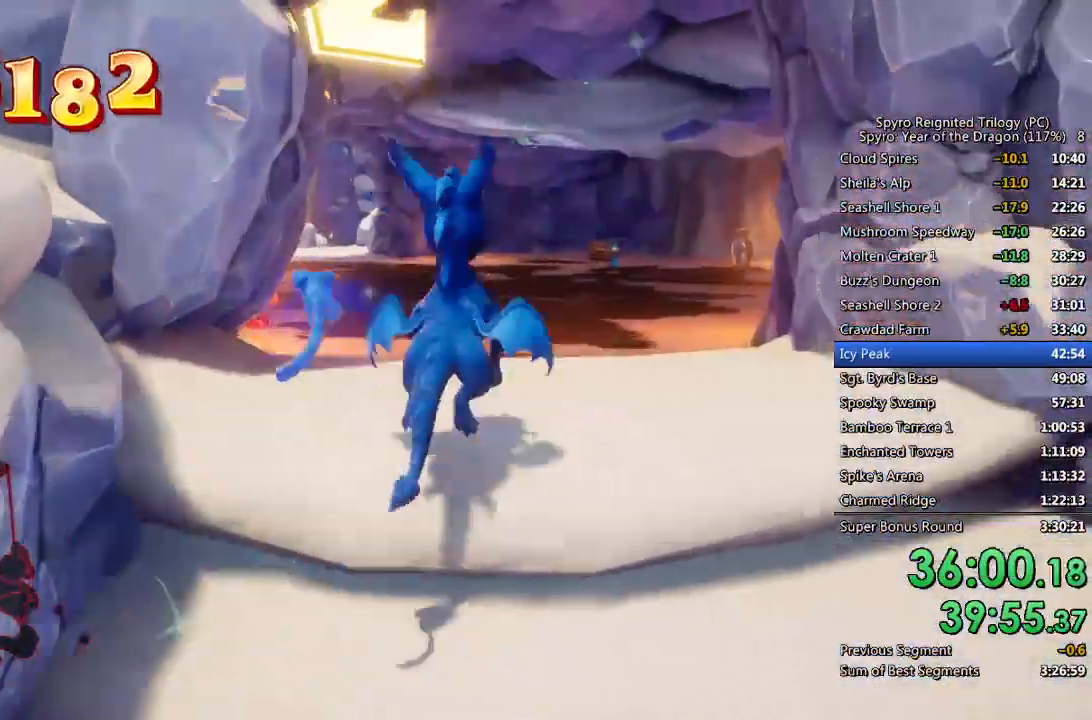
{"buttons": ["SQUARE"], "left_stick": "center", "right_stick": "center", "events": [[383, "left_stick", "center"]]}
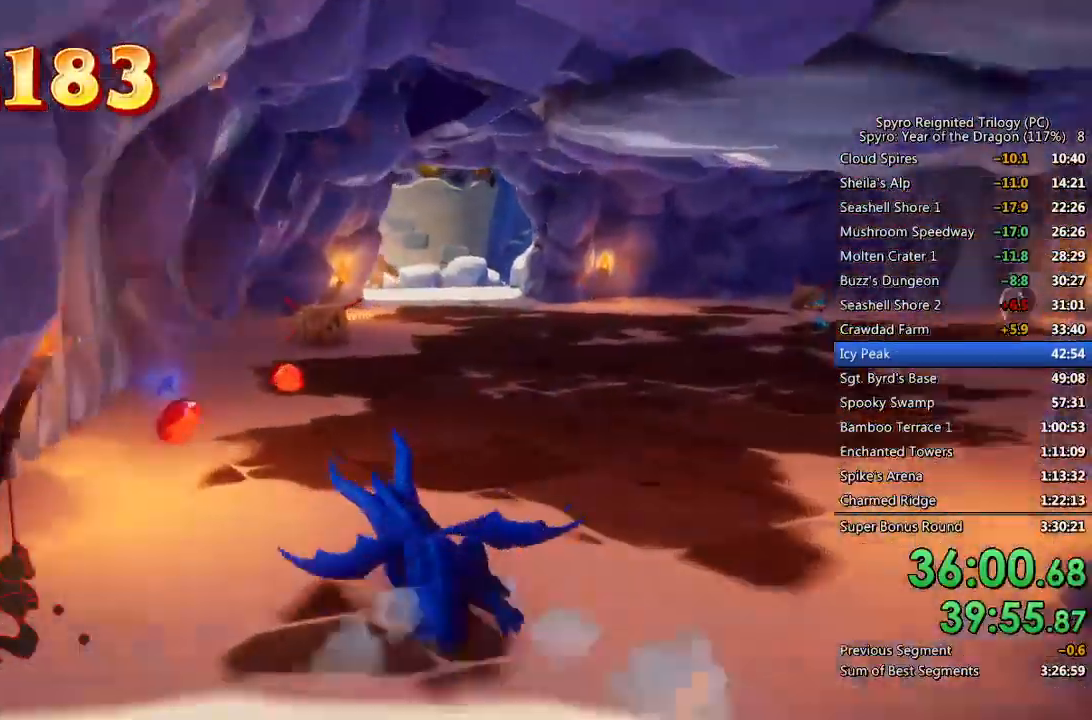
{"buttons": ["SQUARE"], "left_stick": "up", "right_stick": "center", "events": [[417, "left_stick", "up"]]}
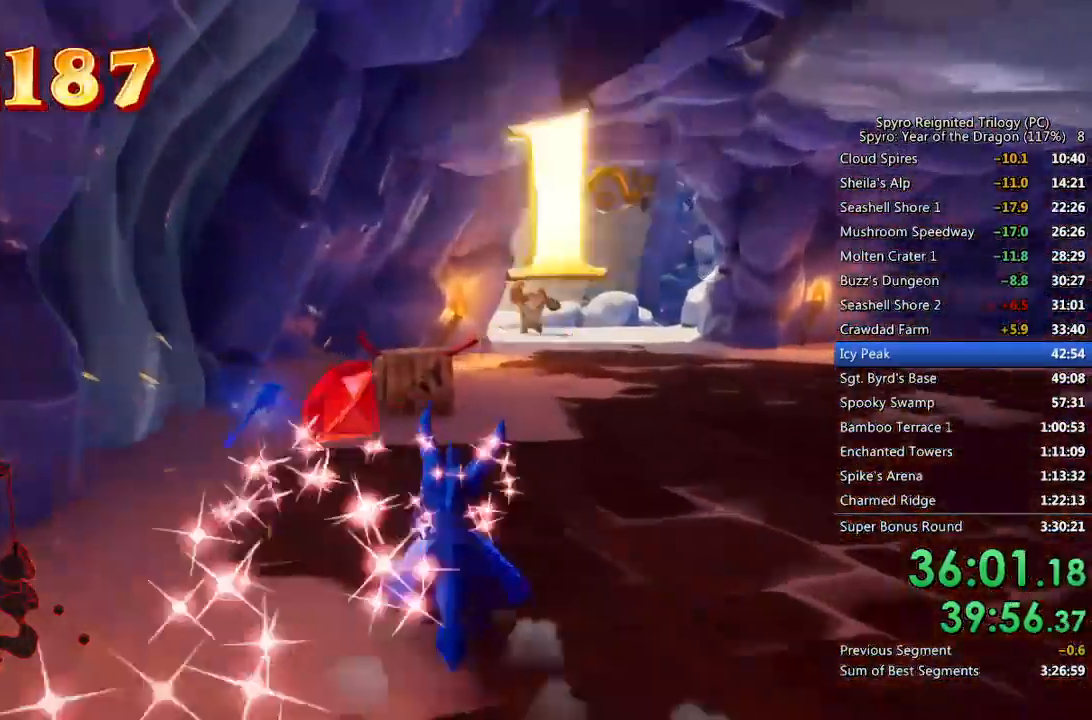
{"buttons": ["SQUARE"], "left_stick": "up-left", "right_stick": "center", "events": [[50, "SQUARE", "up"], [117, "CIRCLE", "down"], [183, "CIRCLE", "up"], [200, "left_stick", "up-right"], [250, "right_stick", "right"], [417, "right_stick", "center"], [467, "SQUARE", "down"], [500, "left_stick", "up-left"]]}
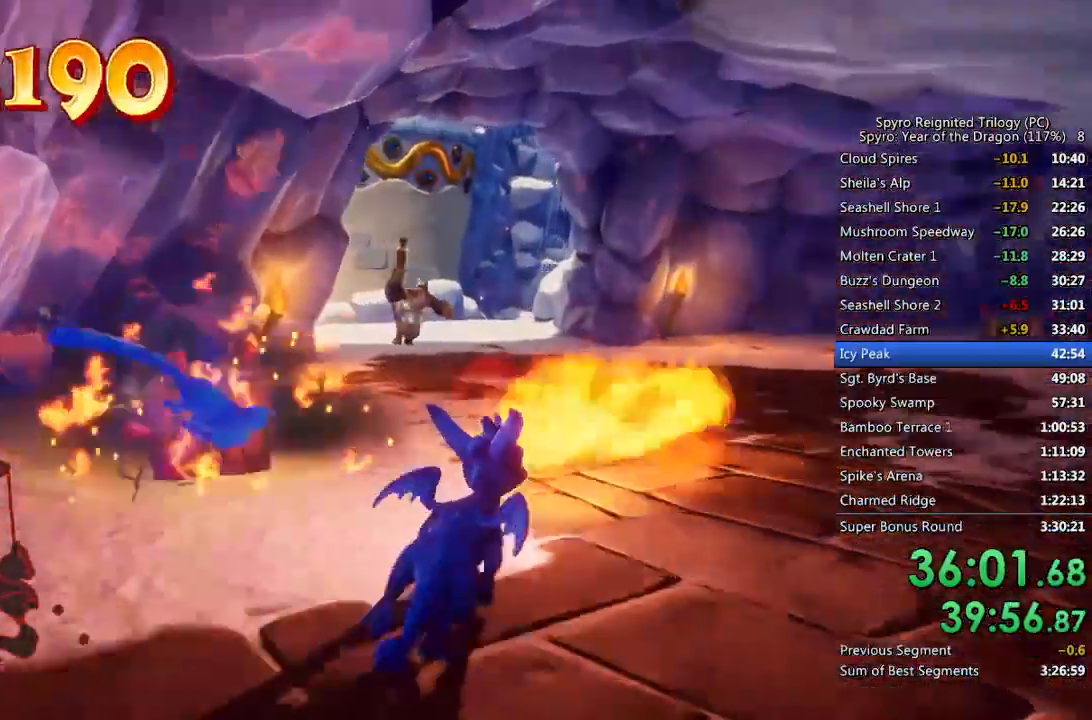
{"buttons": ["SQUARE"], "left_stick": "center", "right_stick": "center", "events": [[217, "left_stick", "center"], [283, "left_stick", "up-left"], [367, "left_stick", "center"]]}
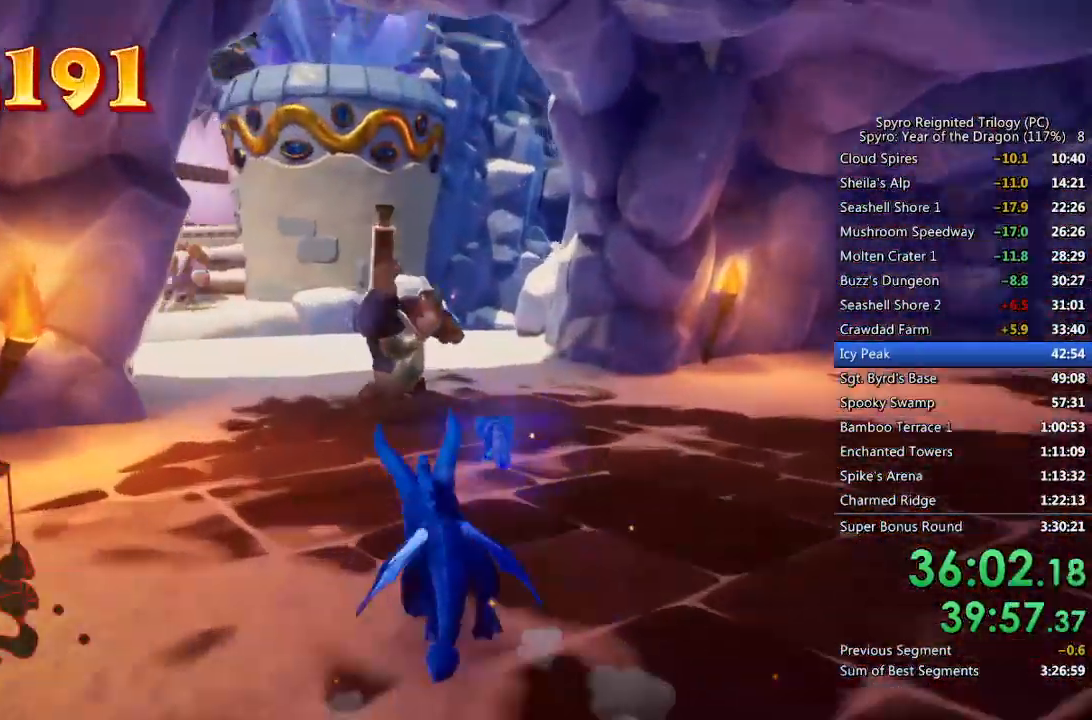
{"buttons": ["SQUARE"], "left_stick": "right", "right_stick": "center", "events": [[233, "left_stick", "right"], [250, "right_stick", "right"], [267, "SQUARE", "up"], [400, "SQUARE", "down"], [417, "right_stick", "center"]]}
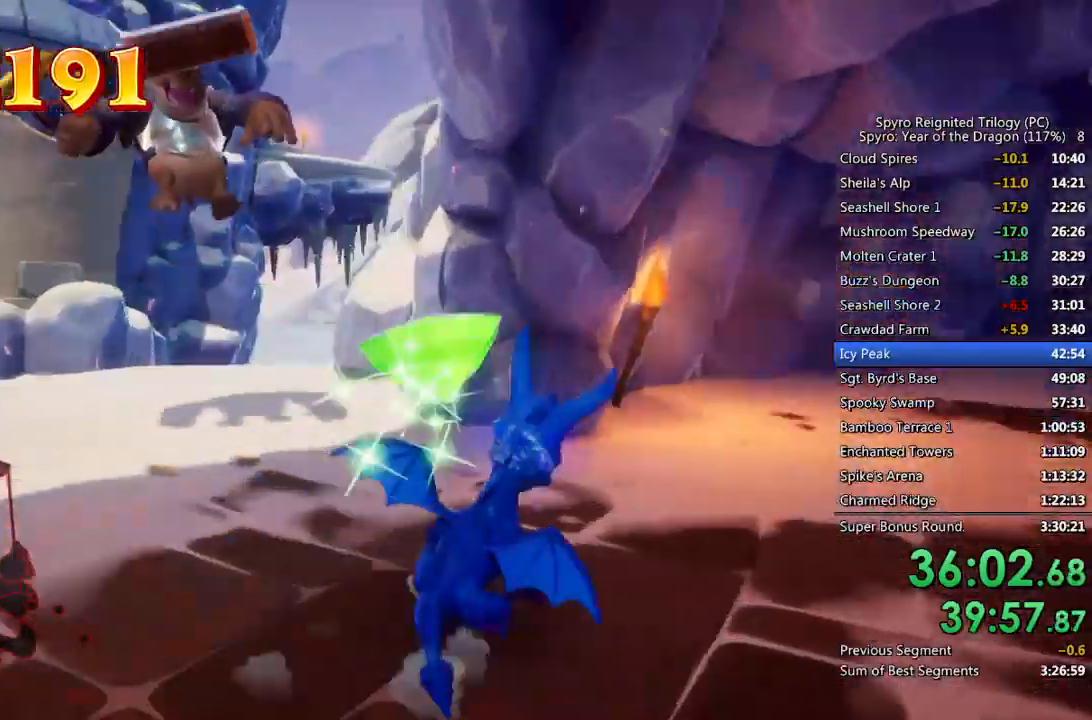
{"buttons": ["SQUARE"], "left_stick": "up", "right_stick": "center", "events": [[350, "left_stick", "up"]]}
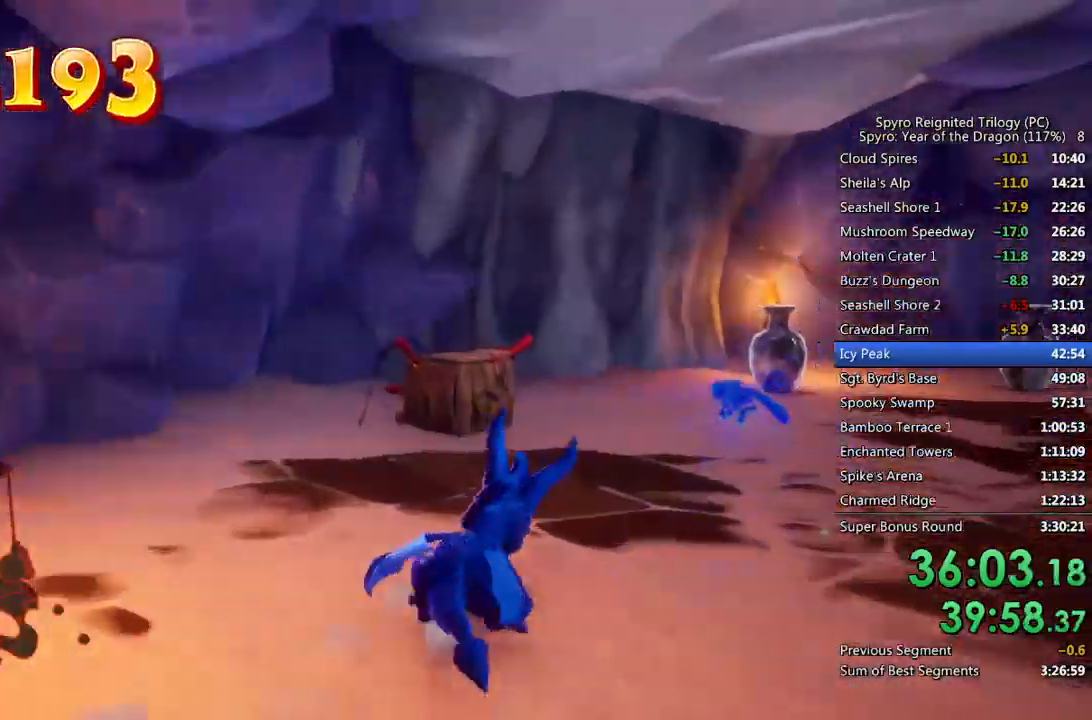
{"buttons": ["SQUARE"], "left_stick": "up", "right_stick": "center", "events": [[33, "SQUARE", "up"], [67, "right_stick", "right"], [100, "CIRCLE", "down"], [167, "CIRCLE", "up"], [217, "left_stick", "up-right"], [367, "left_stick", "up"], [417, "right_stick", "center"], [467, "SQUARE", "down"]]}
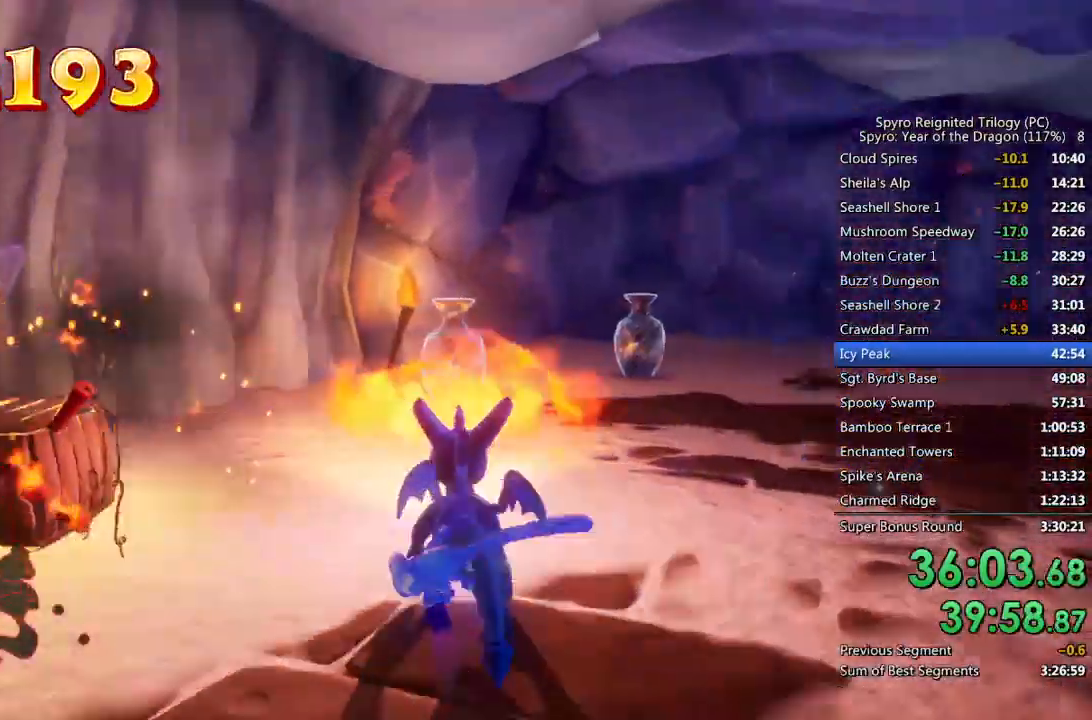
{"buttons": [], "left_stick": "up-right", "right_stick": "right", "events": [[283, "left_stick", "up-right"], [367, "right_stick", "right"], [383, "left_stick", "right"], [400, "SQUARE", "up"], [500, "left_stick", "up-right"]]}
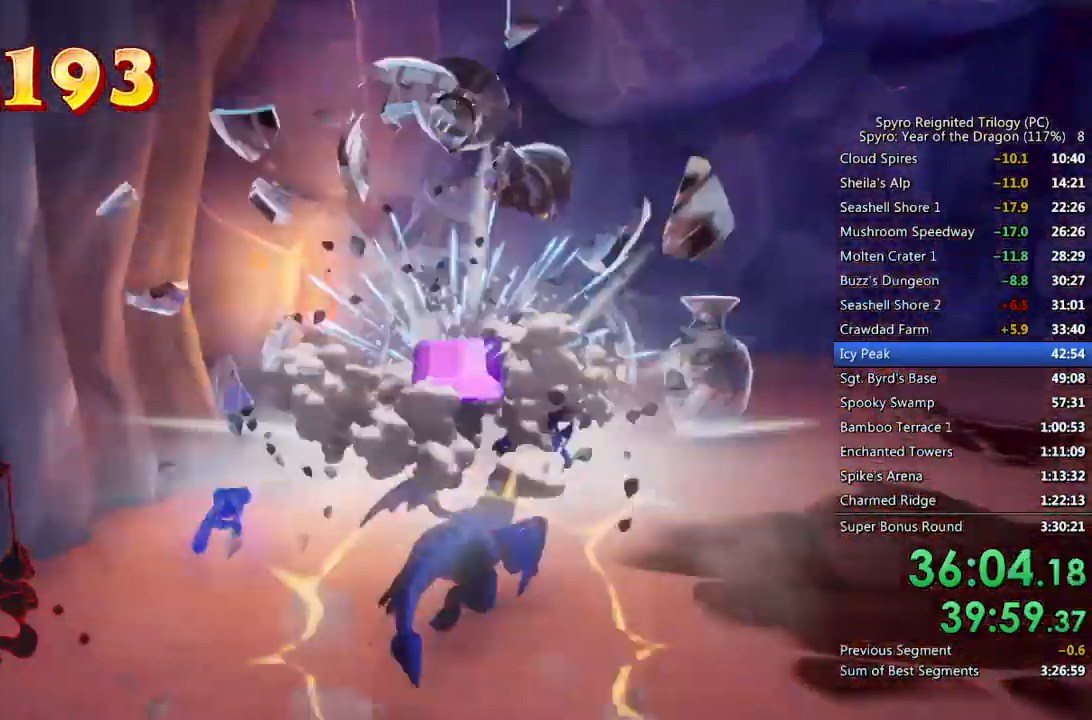
{"buttons": ["SQUARE"], "left_stick": "up-right", "right_stick": "center", "events": [[67, "SQUARE", "down"], [133, "right_stick", "center"]]}
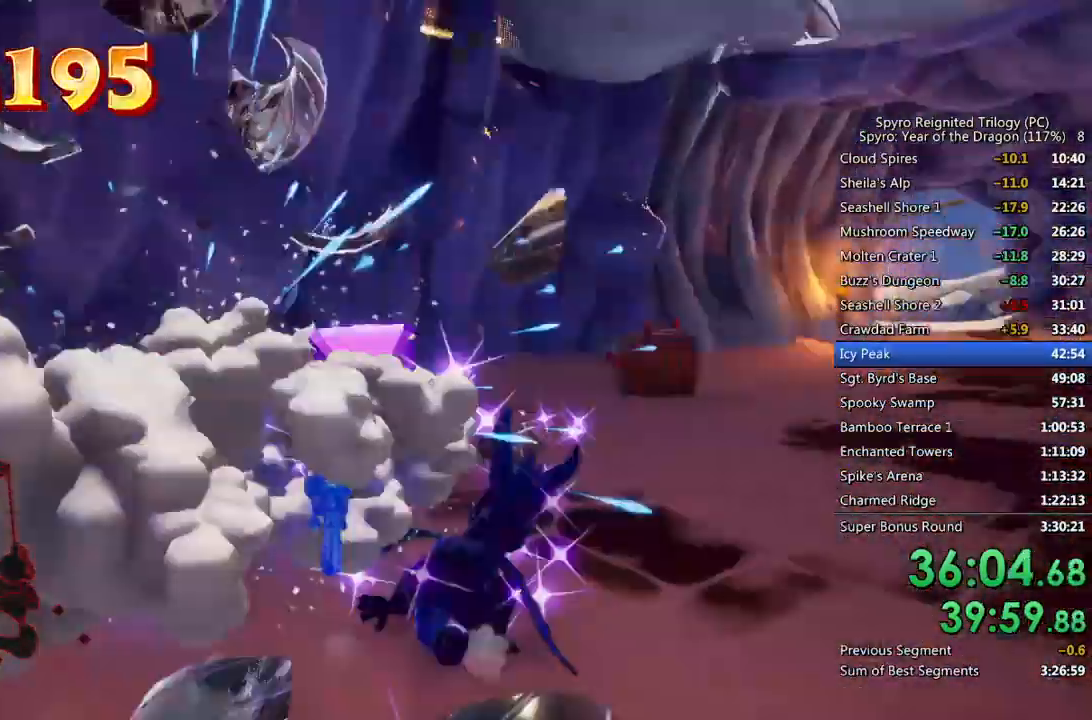
{"buttons": [], "left_stick": "up-right", "right_stick": "down-right", "events": [[33, "SQUARE", "up"], [83, "CIRCLE", "down"], [183, "CIRCLE", "up"], [350, "right_stick", "down-right"]]}
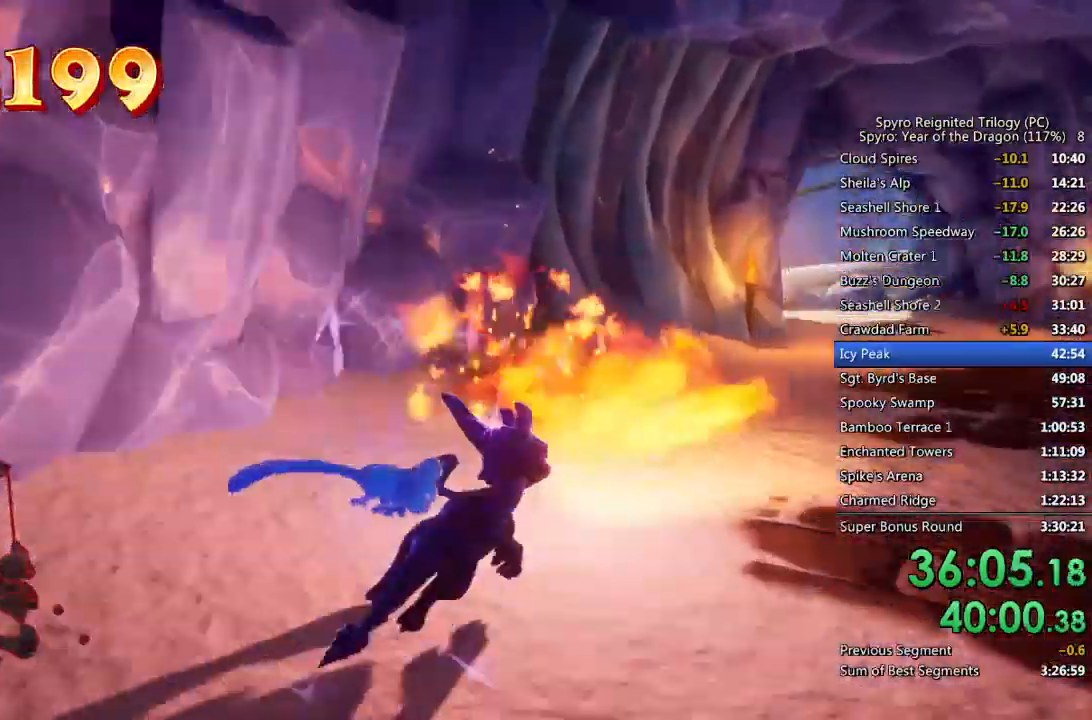
{"buttons": ["SQUARE"], "left_stick": "center", "right_stick": "center", "events": [[83, "SQUARE", "down"], [100, "right_stick", "center"], [317, "left_stick", "center"]]}
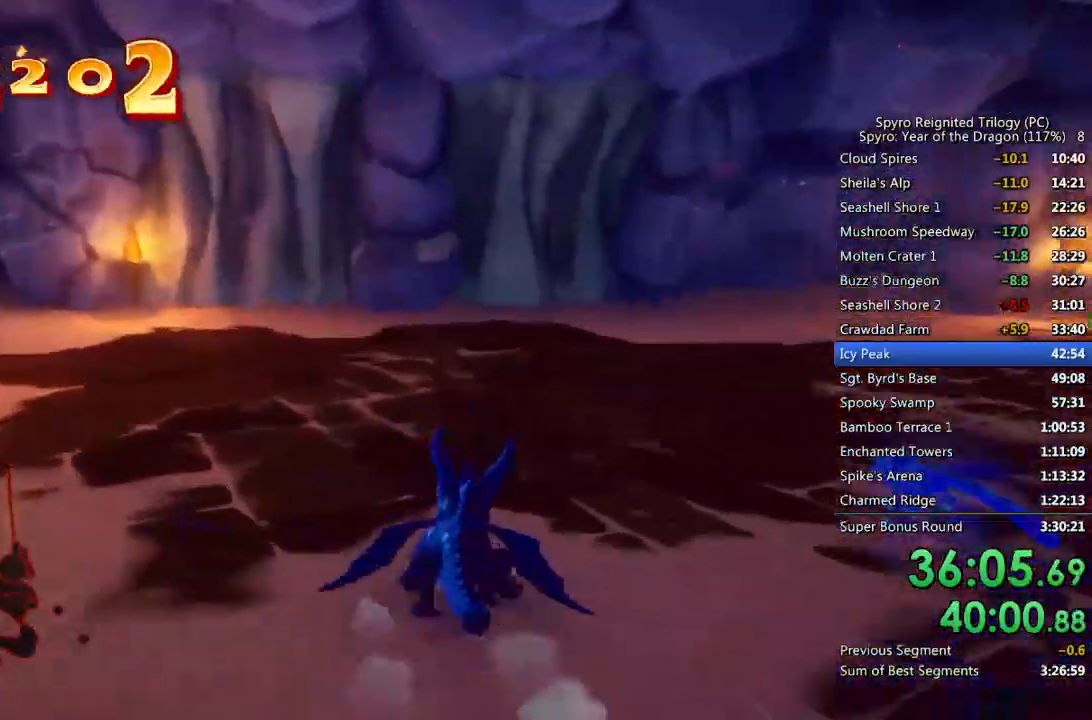
{"buttons": ["SQUARE"], "left_stick": "up-right", "right_stick": "center", "events": [[17, "left_stick", "right"], [117, "left_stick", "up-right"]]}
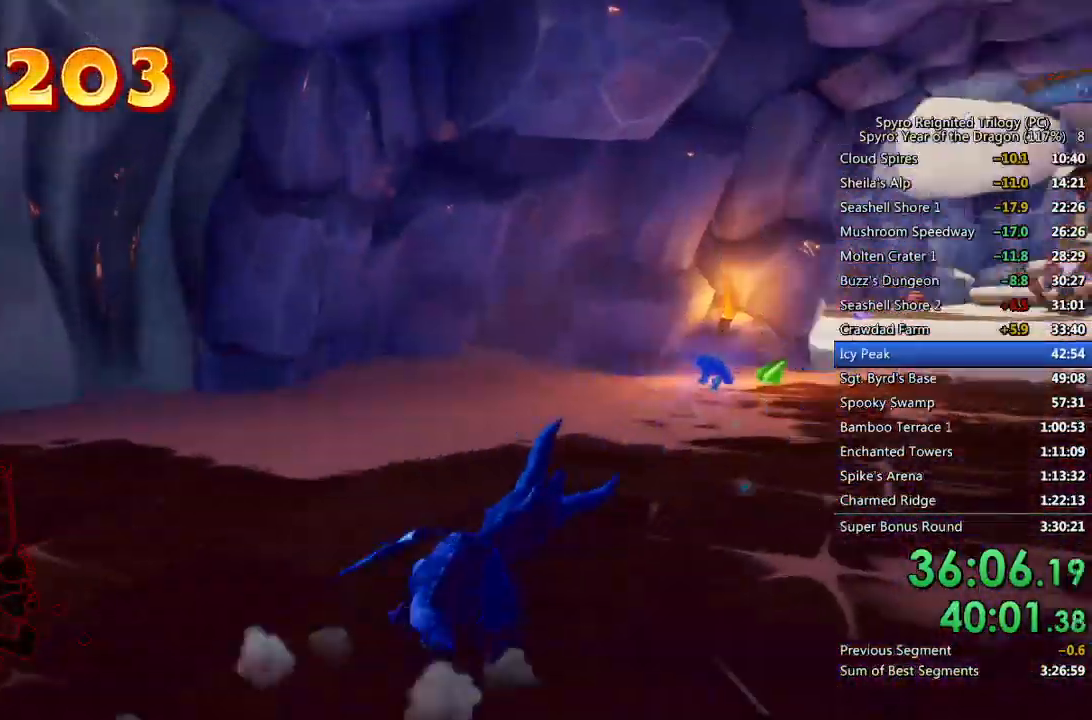
{"buttons": ["SQUARE"], "left_stick": "center", "right_stick": "center", "events": [[117, "left_stick", "center"], [367, "left_stick", "up-right"], [450, "left_stick", "center"]]}
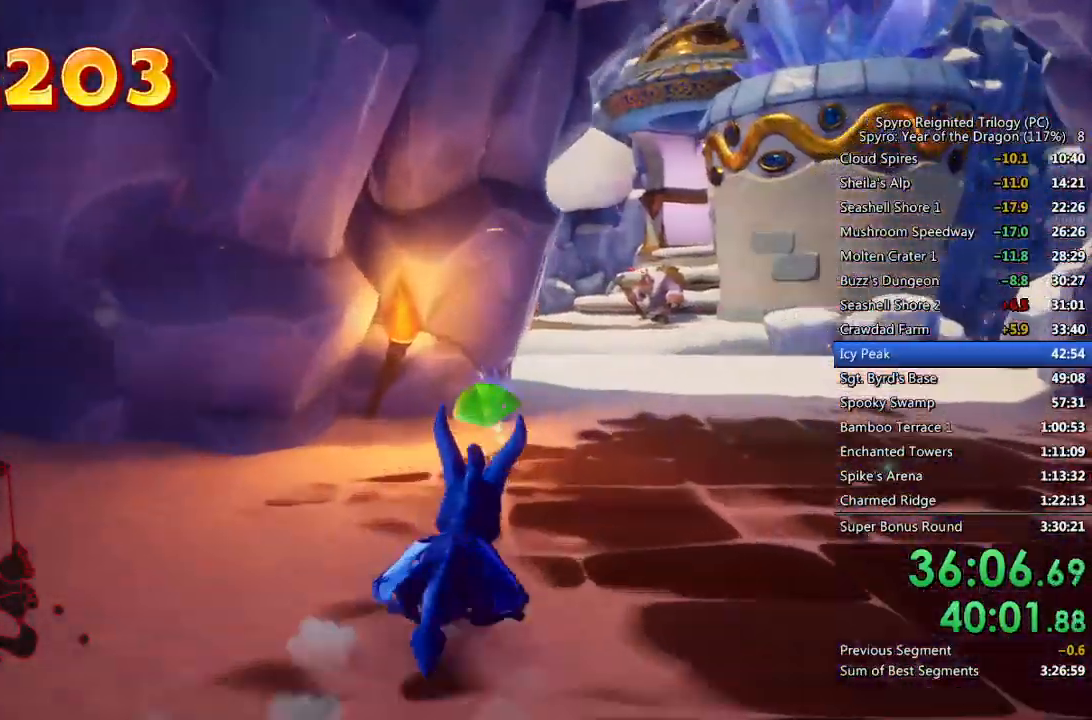
{"buttons": ["SQUARE"], "left_stick": "right", "right_stick": "center", "events": [[200, "left_stick", "right"], [217, "SQUARE", "up"], [217, "right_stick", "right"], [500, "SQUARE", "down"], [500, "right_stick", "center"]]}
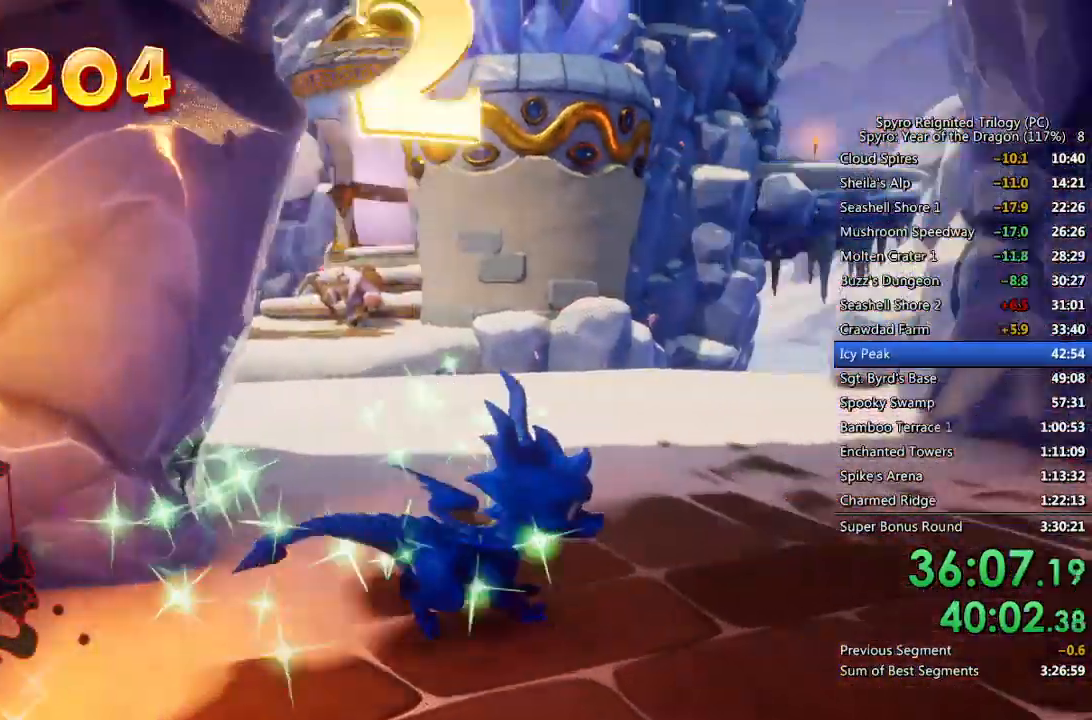
{"buttons": ["SQUARE"], "left_stick": "up-left", "right_stick": "center", "events": [[50, "left_stick", "up-right"], [400, "left_stick", "up-left"]]}
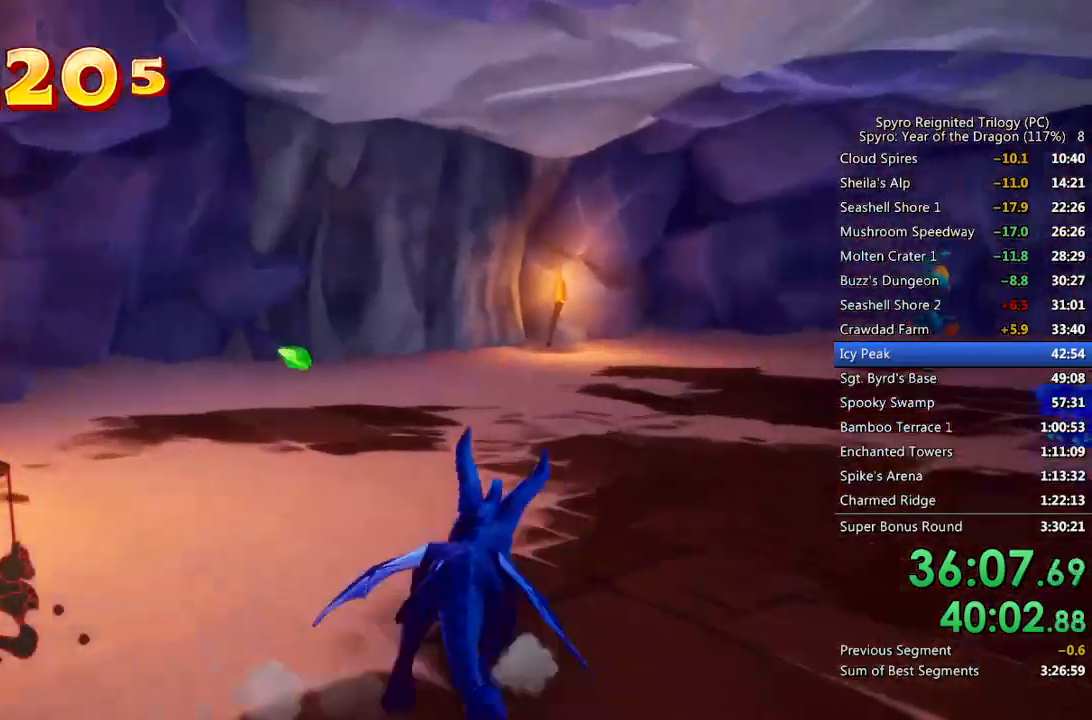
{"buttons": [], "left_stick": "up-right", "right_stick": "right", "events": [[183, "left_stick", "up"], [467, "left_stick", "up-right"], [500, "SQUARE", "up"], [500, "right_stick", "right"]]}
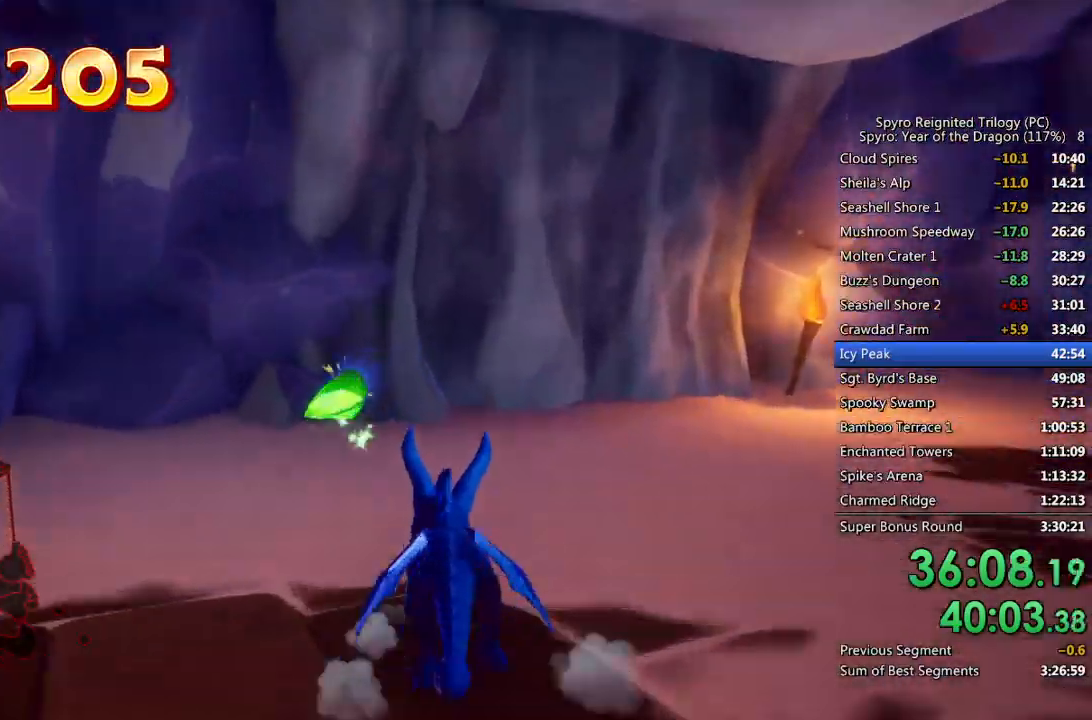
{"buttons": ["SQUARE"], "left_stick": "up-right", "right_stick": "center", "events": [[67, "left_stick", "right"], [183, "right_stick", "center"], [200, "SQUARE", "down"], [400, "left_stick", "up-right"]]}
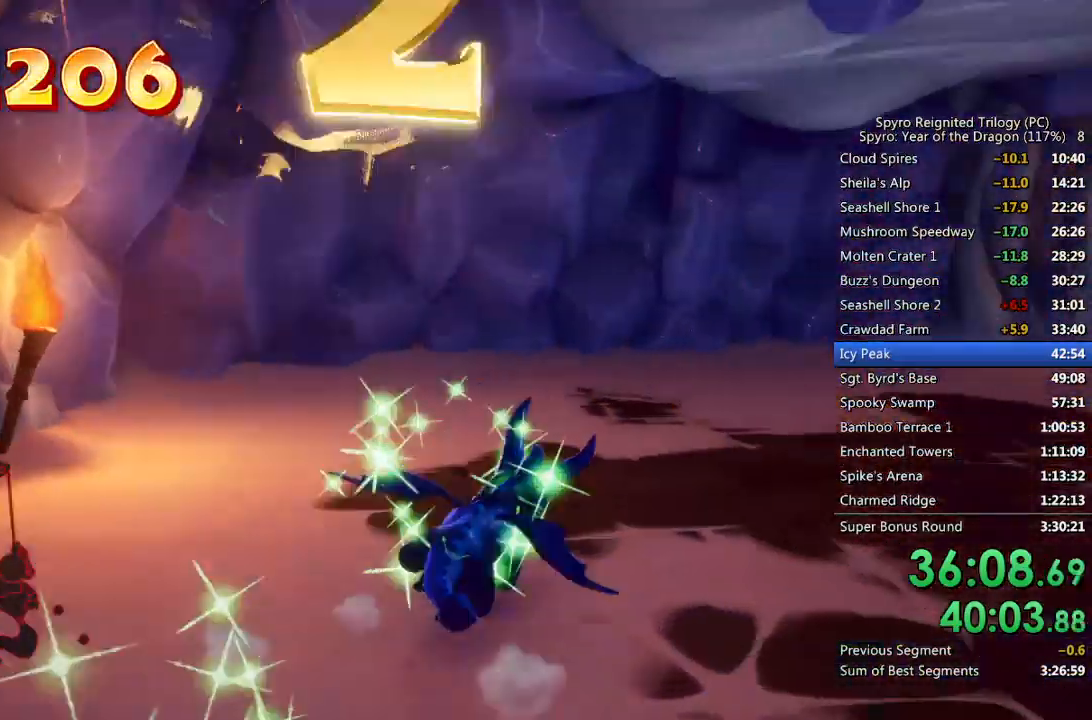
{"buttons": ["SQUARE"], "left_stick": "up-right", "right_stick": "center", "events": [[50, "left_stick", "center"], [250, "left_stick", "up-right"]]}
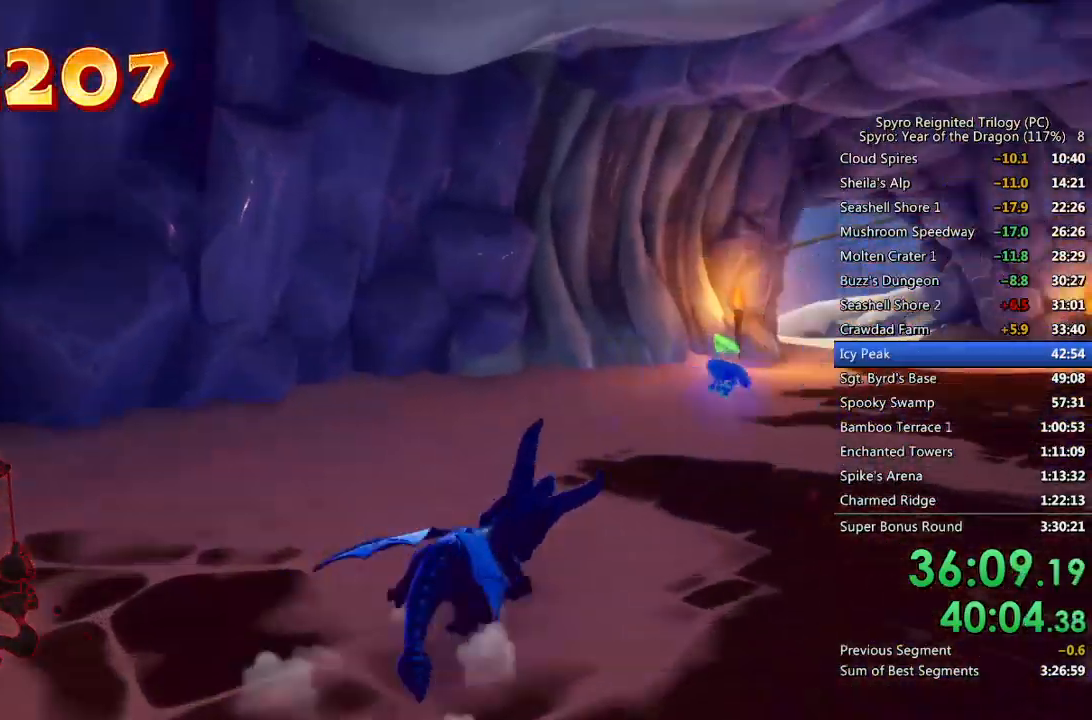
{"buttons": ["SQUARE"], "left_stick": "center", "right_stick": "center", "events": [[83, "left_stick", "center"], [333, "left_stick", "up-right"], [467, "left_stick", "center"]]}
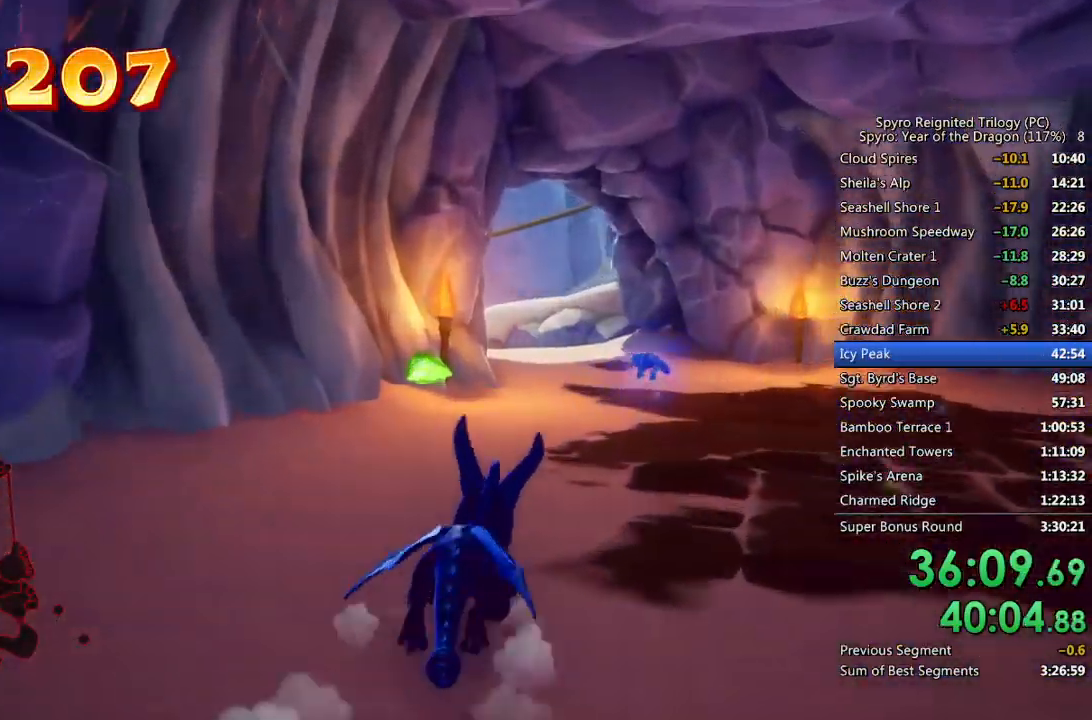
{"buttons": [], "left_stick": "down-right", "right_stick": "right", "events": [[167, "left_stick", "up-left"], [300, "left_stick", "center"], [383, "left_stick", "down-right"], [400, "SQUARE", "up"], [400, "right_stick", "right"]]}
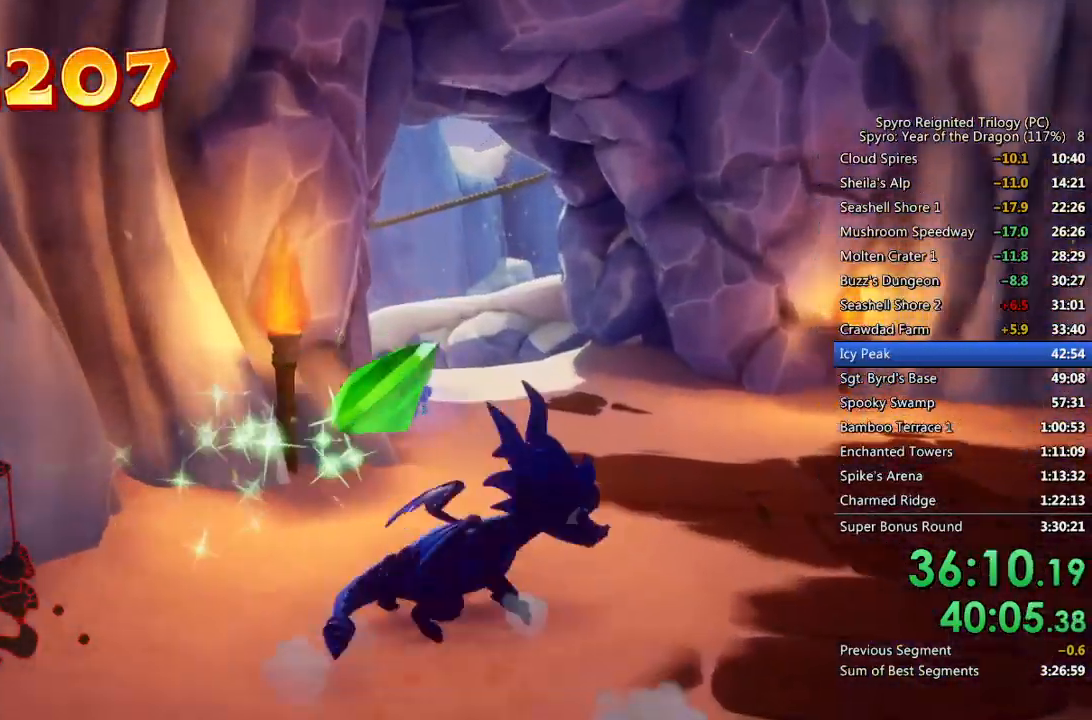
{"buttons": ["SQUARE"], "left_stick": "center", "right_stick": "center", "events": [[117, "left_stick", "right"], [183, "SQUARE", "down"], [200, "right_stick", "center"], [283, "left_stick", "up-right"], [483, "left_stick", "center"]]}